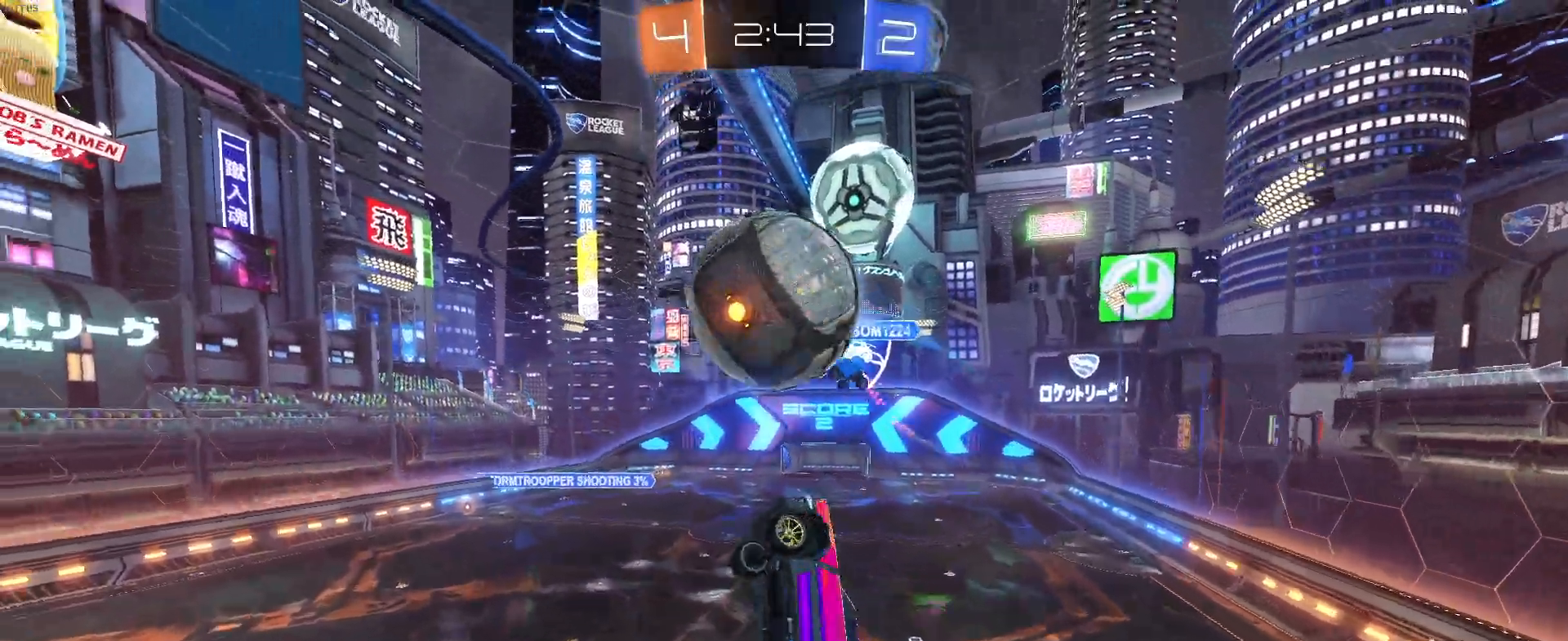
Gameplay with a controller (PlayStation layout); each line is a JSON object with the inputs held at the frame after it. "events" lists button and stick changes between this image and that frame as [ms after this image, input, new state], when the widget could be followed in between. Not read: R2 right_stick.
{"buttons": ["L1"], "left_stick": "up", "events": [[67, "left_stick", "up-left"], [183, "left_stick", "left"], [283, "R1", "up"], [317, "left_stick", "center"], [383, "left_stick", "right"], [467, "left_stick", "up"]]}
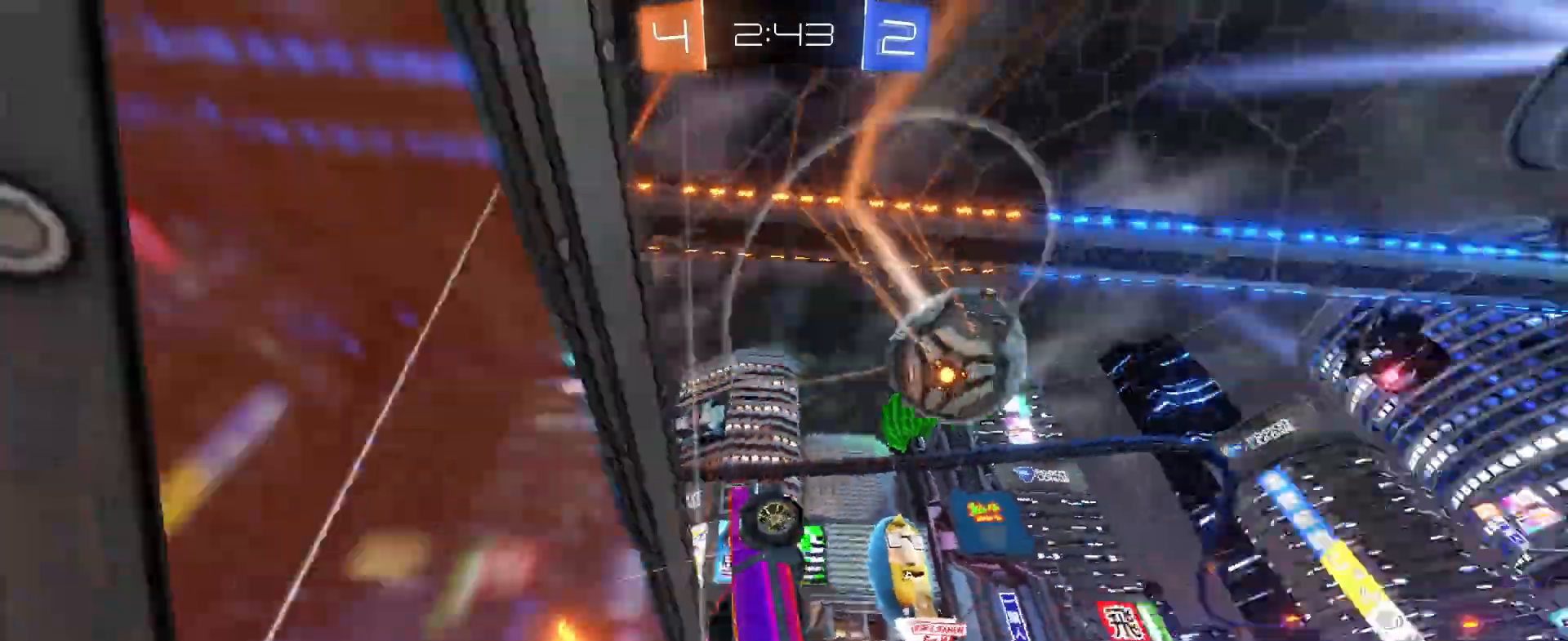
{"buttons": [], "left_stick": "down-right", "events": [[33, "left_stick", "left"], [117, "left_stick", "down-left"], [217, "L1", "up"], [500, "left_stick", "down-right"]]}
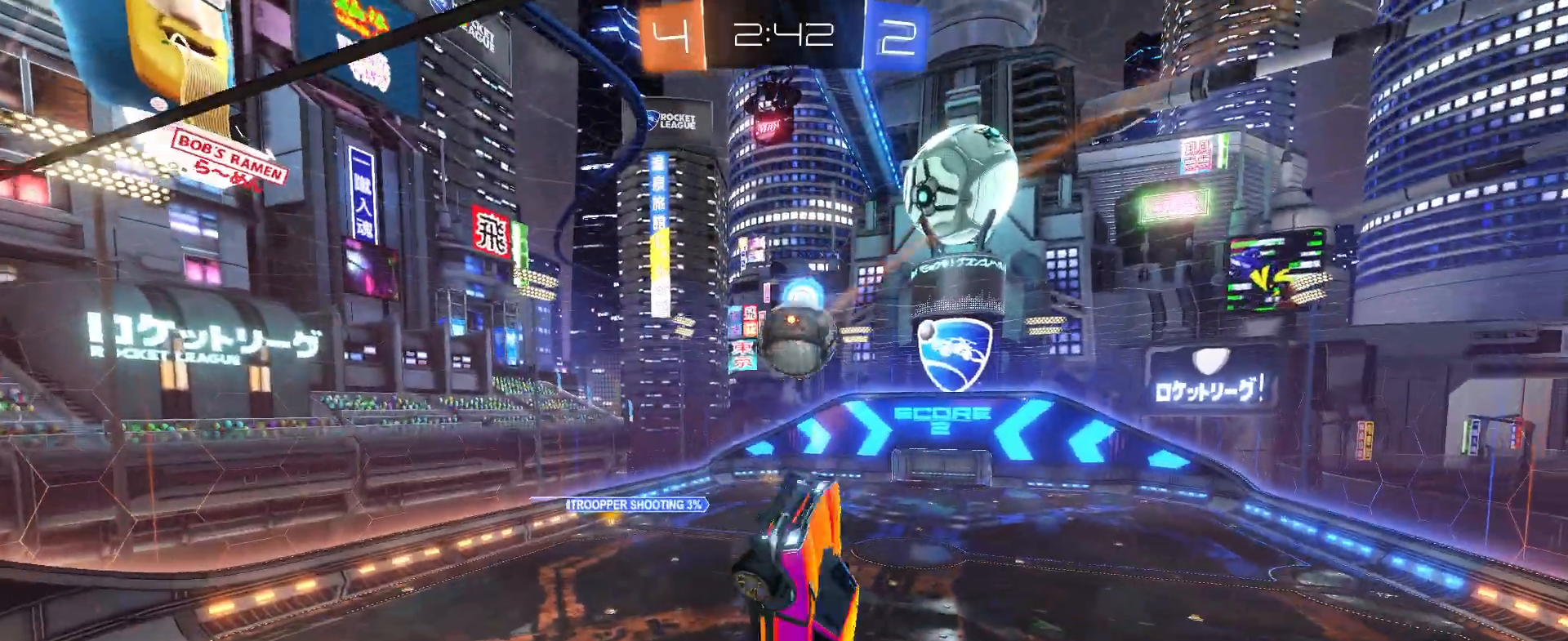
{"buttons": [], "left_stick": "up-right", "events": [[483, "left_stick", "up-right"]]}
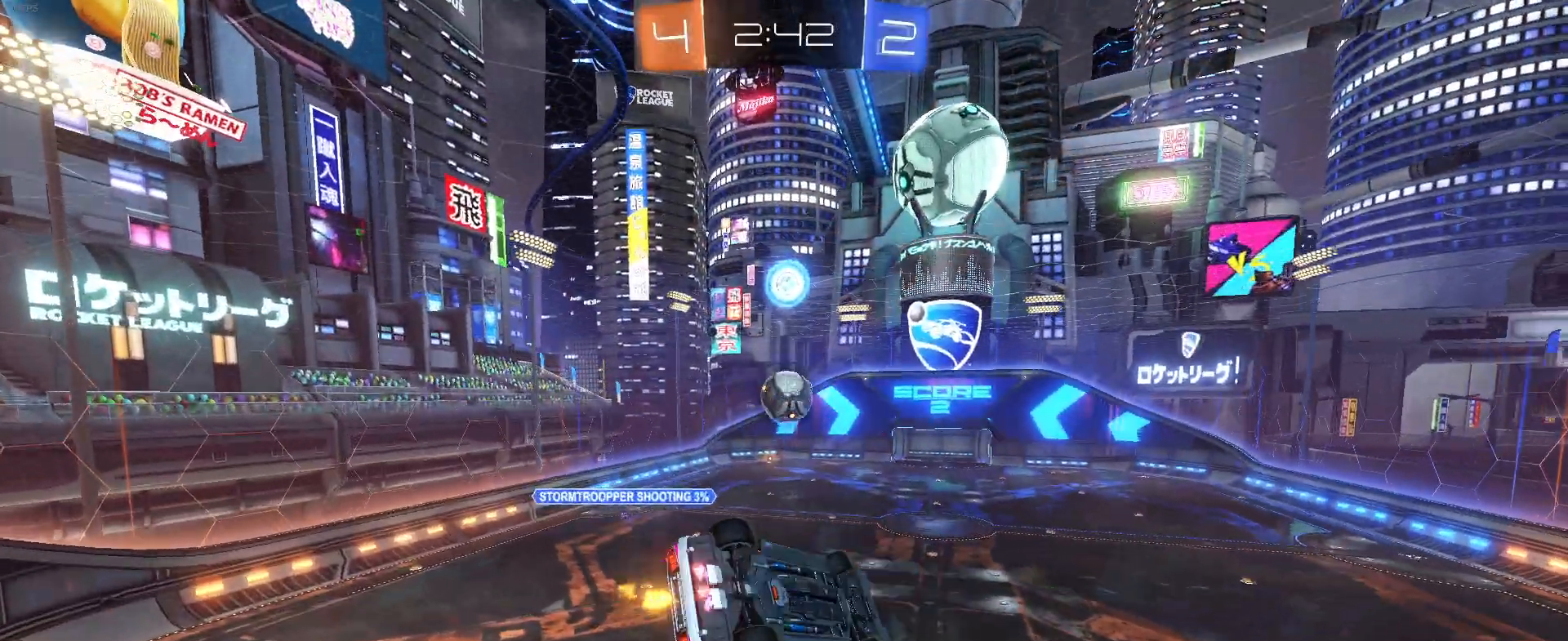
{"buttons": [], "left_stick": "up", "events": [[83, "SQUARE", "down"], [383, "SQUARE", "up"], [400, "left_stick", "up"]]}
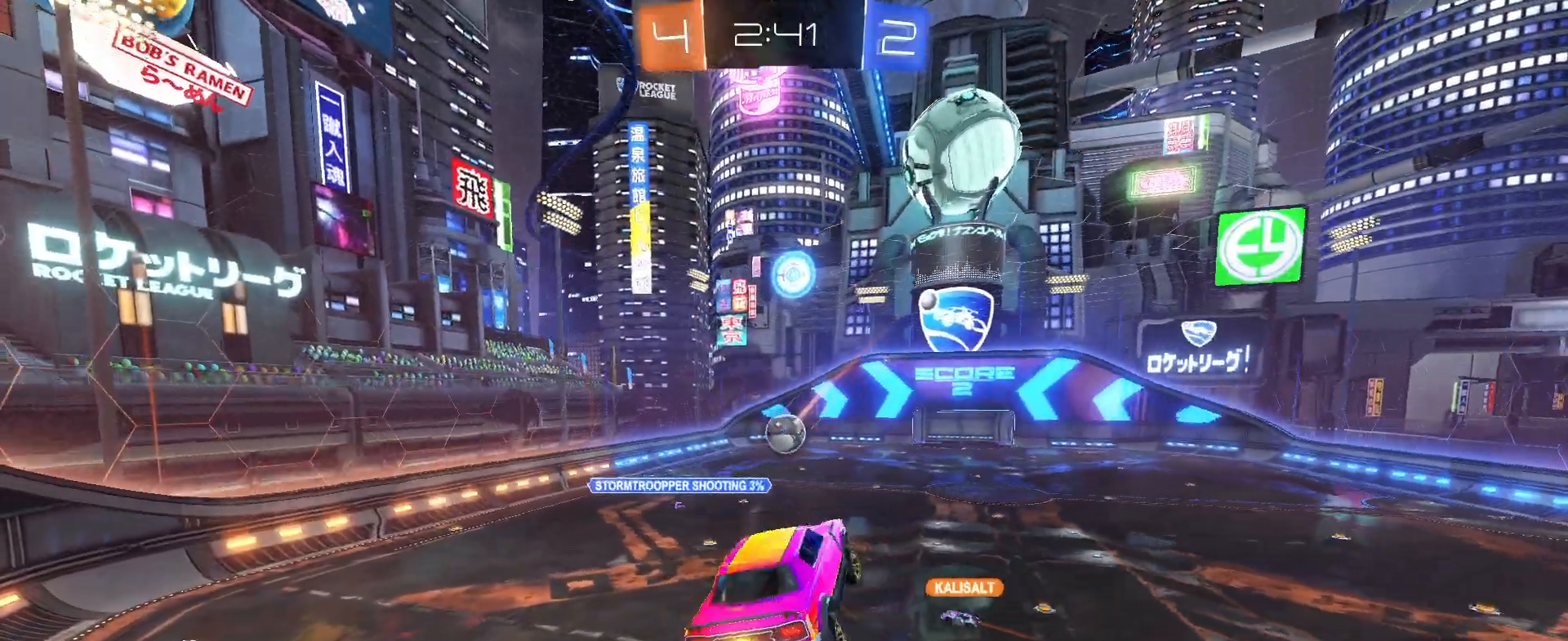
{"buttons": [], "left_stick": "left", "events": [[17, "left_stick", "center"], [417, "left_stick", "left"]]}
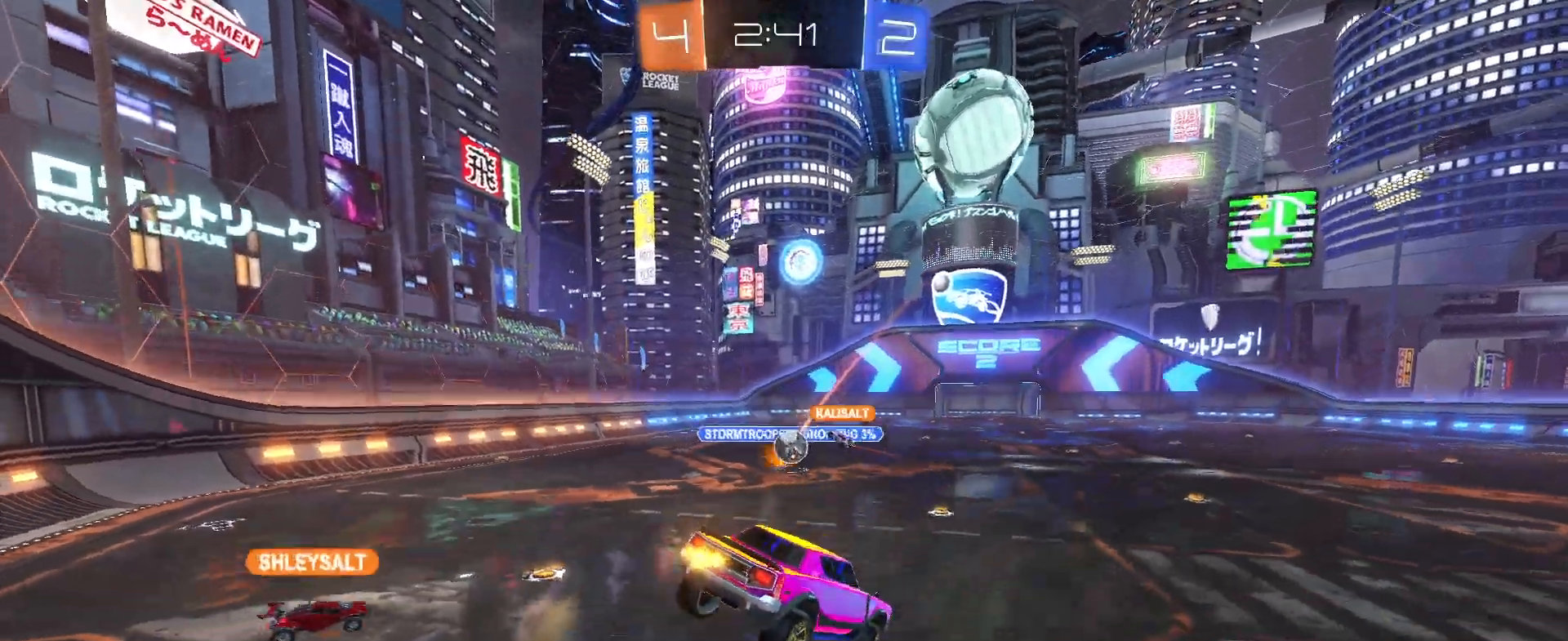
{"buttons": [], "left_stick": "right", "events": [[183, "left_stick", "center"], [283, "left_stick", "right"]]}
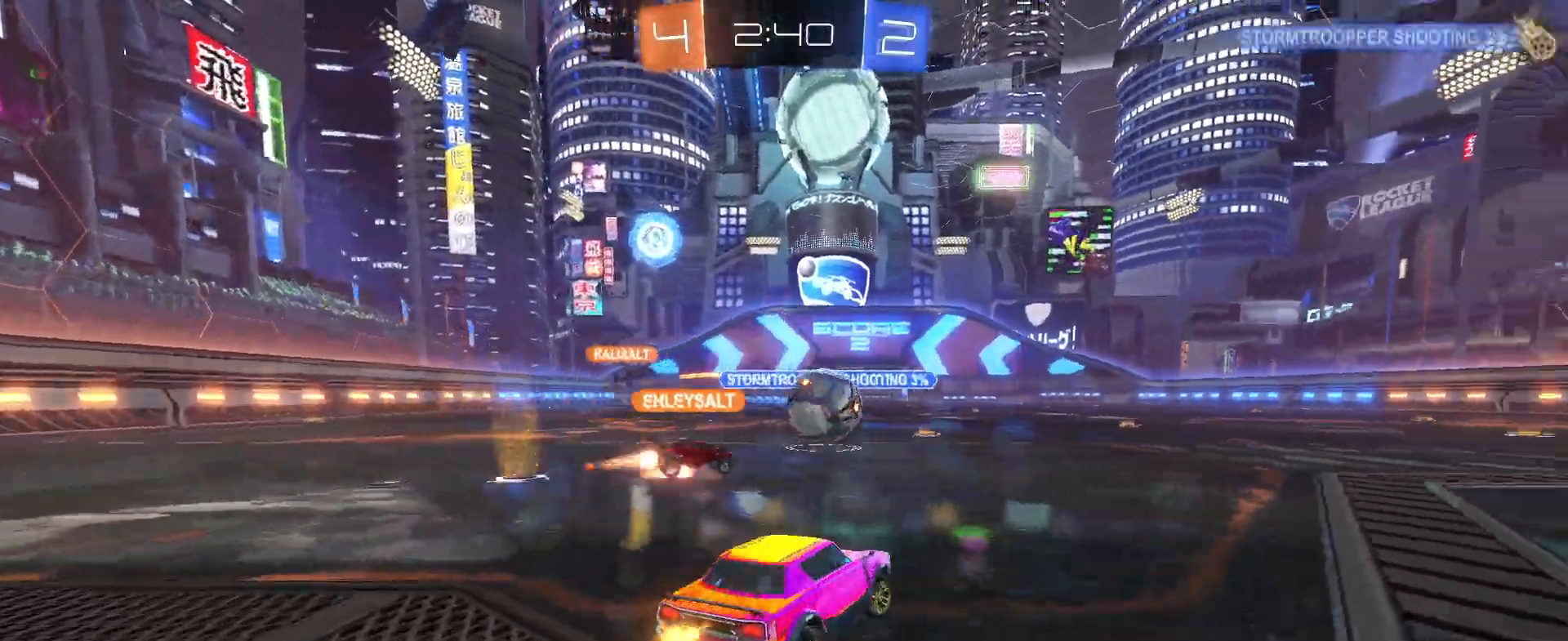
{"buttons": [], "left_stick": "right", "events": []}
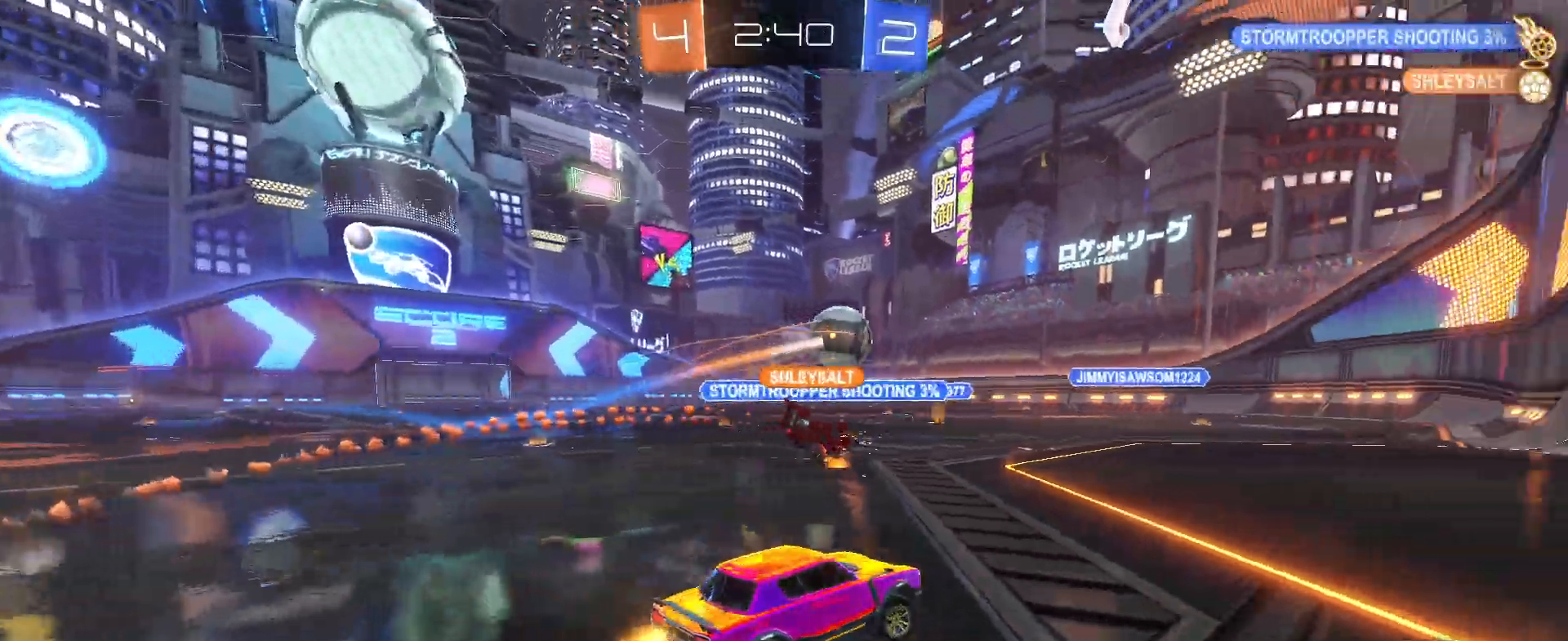
{"buttons": [], "left_stick": "left", "events": [[167, "left_stick", "left"]]}
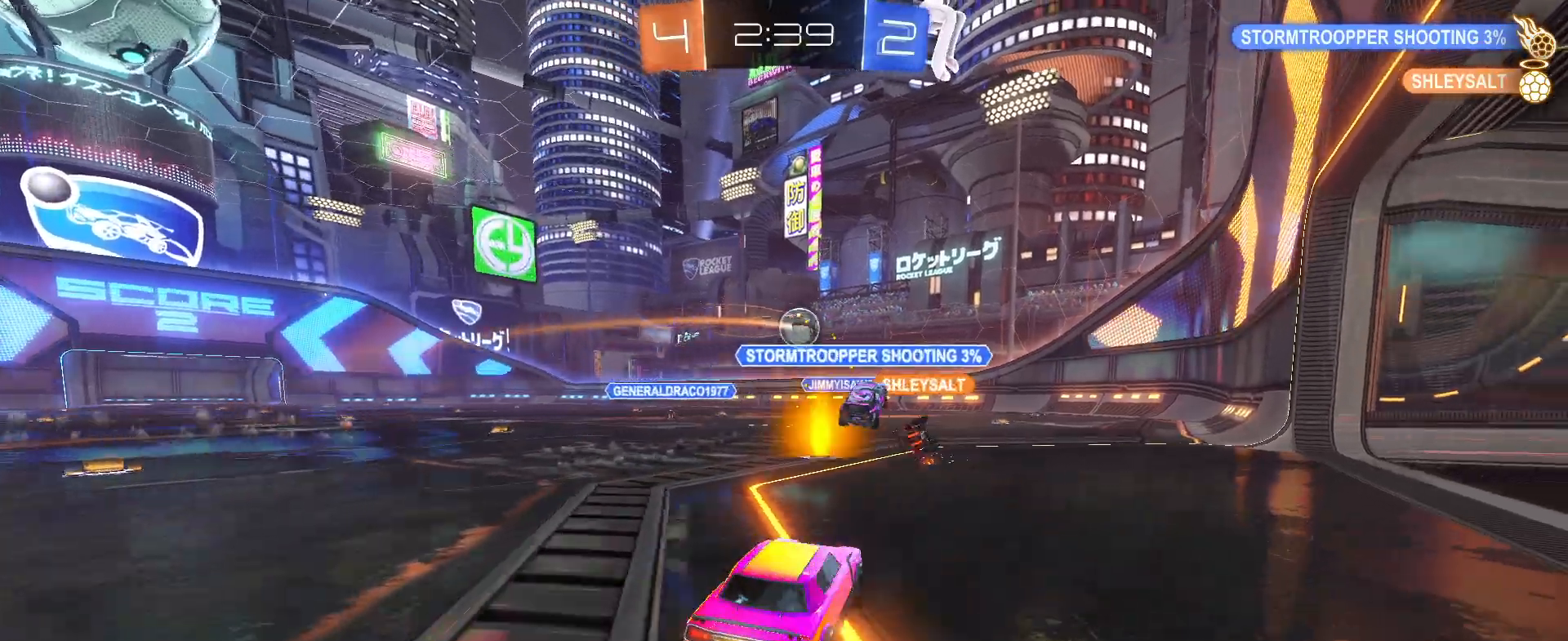
{"buttons": [], "left_stick": "center", "events": [[117, "left_stick", "center"], [217, "left_stick", "right"], [400, "left_stick", "center"]]}
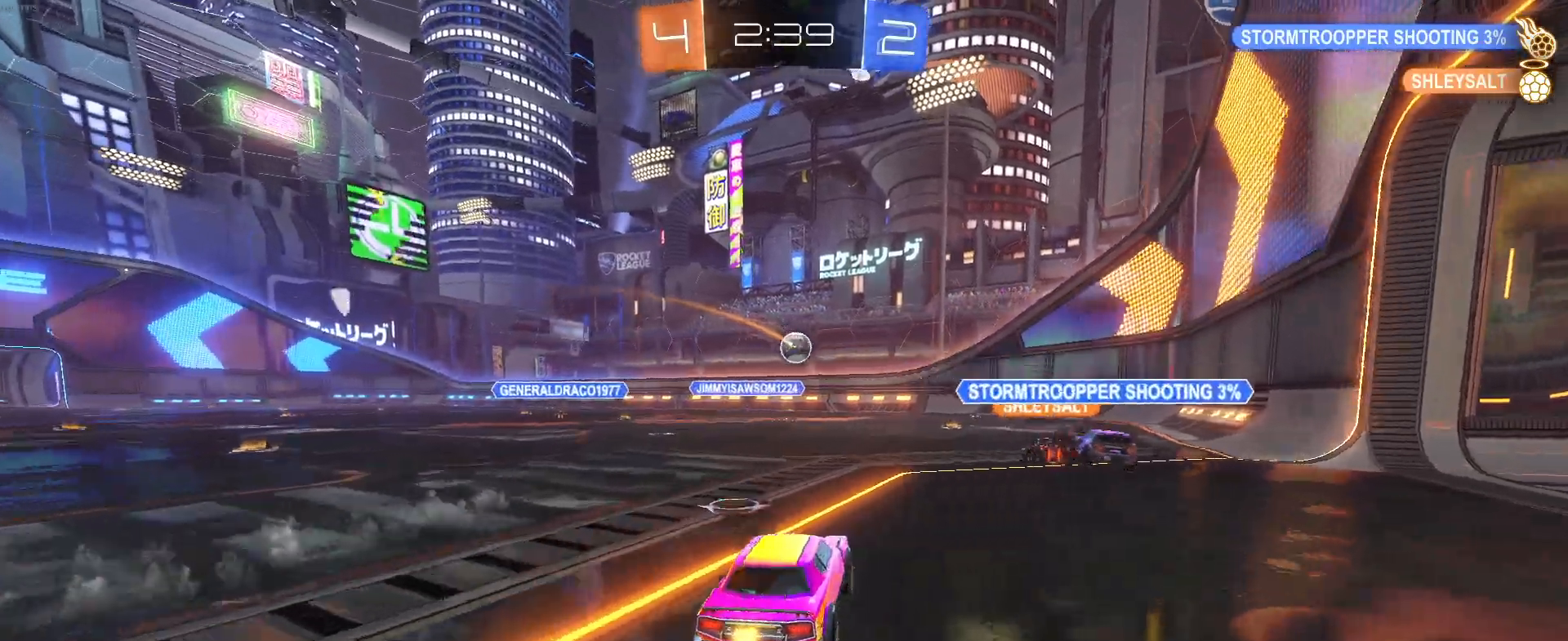
{"buttons": [], "left_stick": "center", "events": [[233, "left_stick", "right"], [433, "left_stick", "center"]]}
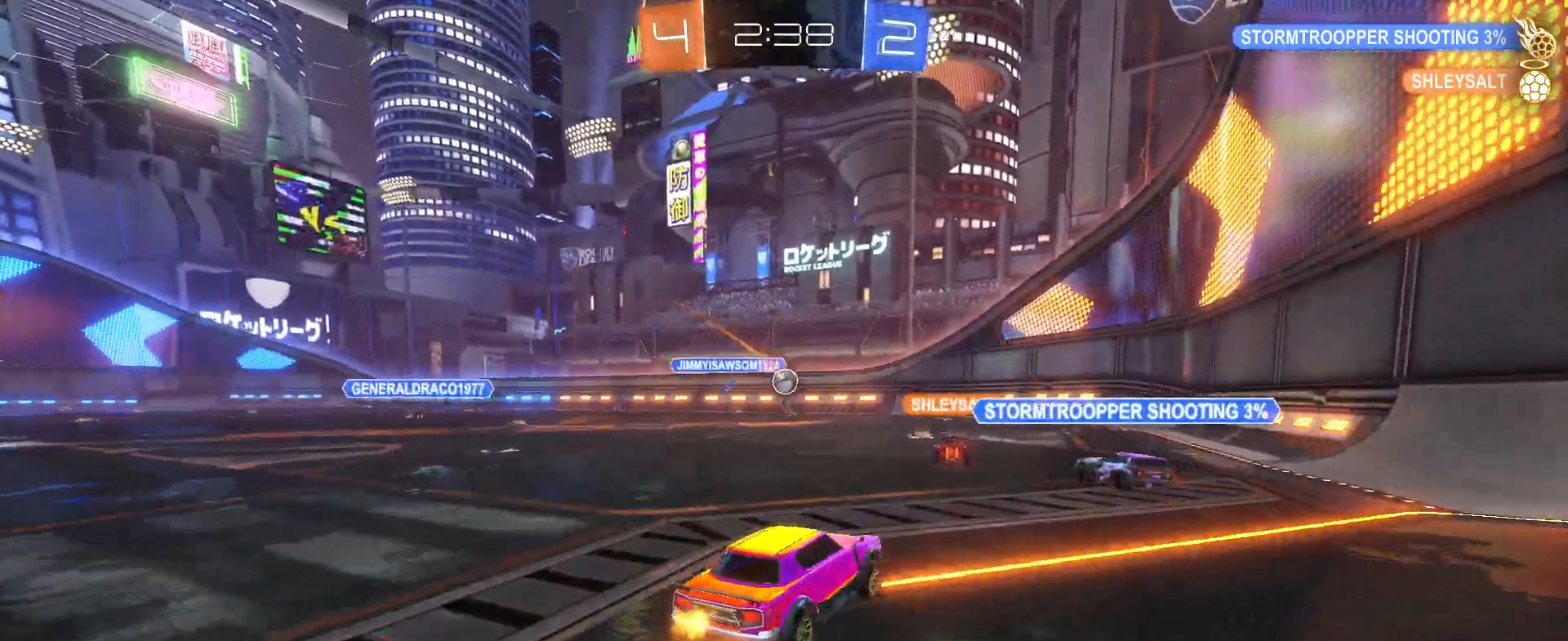
{"buttons": [], "left_stick": "center", "events": [[50, "left_stick", "right"], [283, "left_stick", "center"]]}
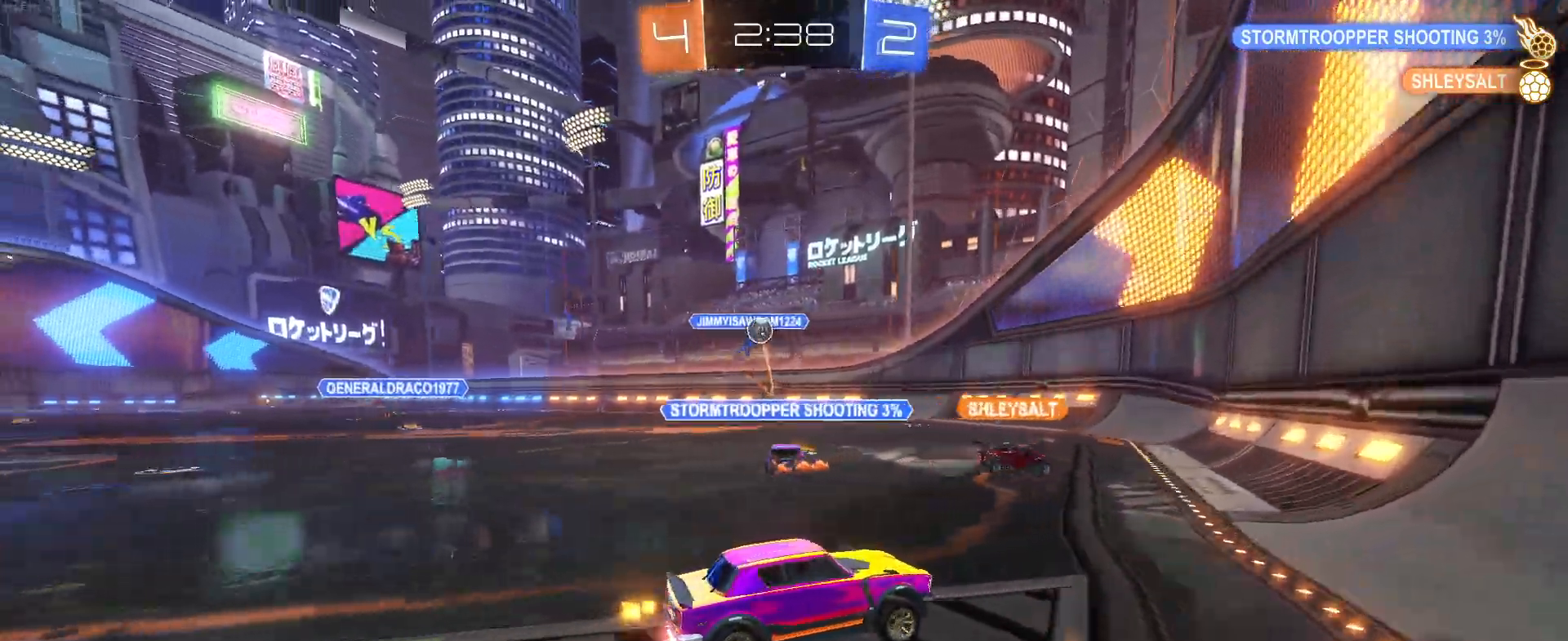
{"buttons": [], "left_stick": "right", "events": [[33, "left_stick", "right"]]}
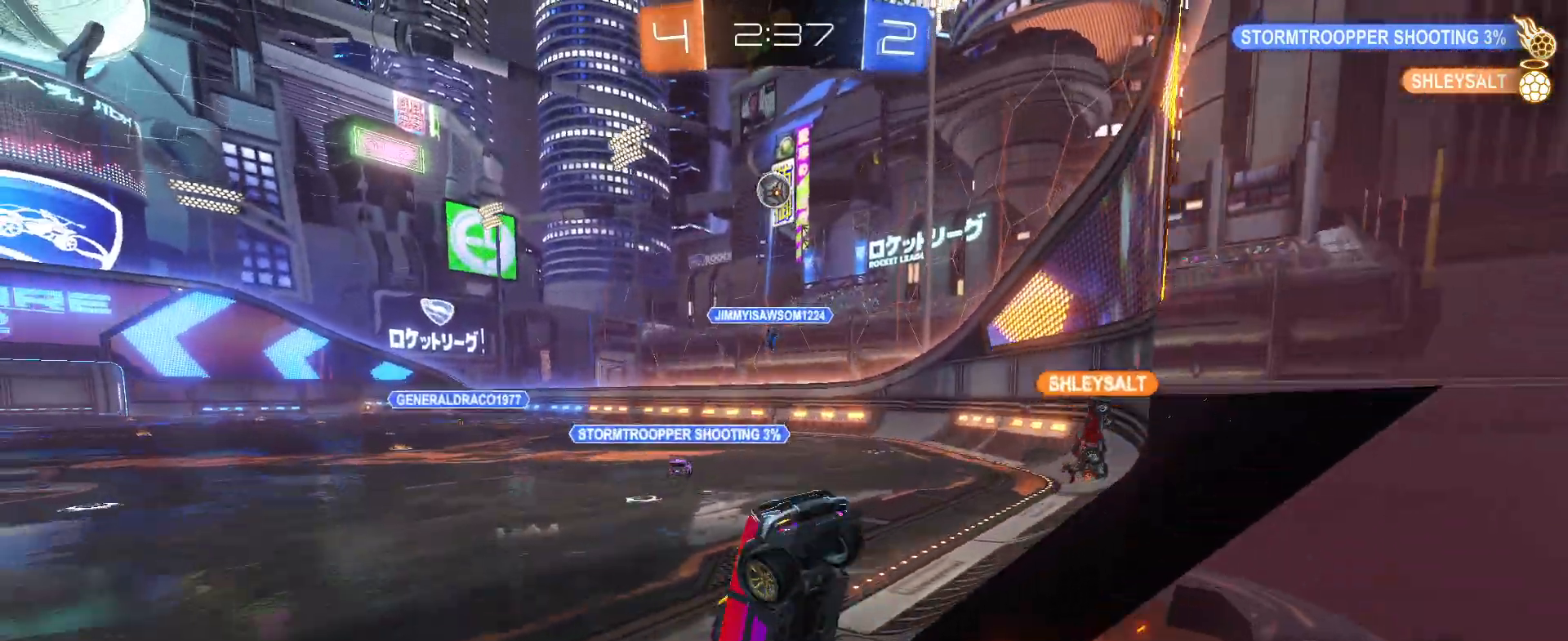
{"buttons": [], "left_stick": "right", "events": [[100, "SQUARE", "down"], [250, "SQUARE", "up"]]}
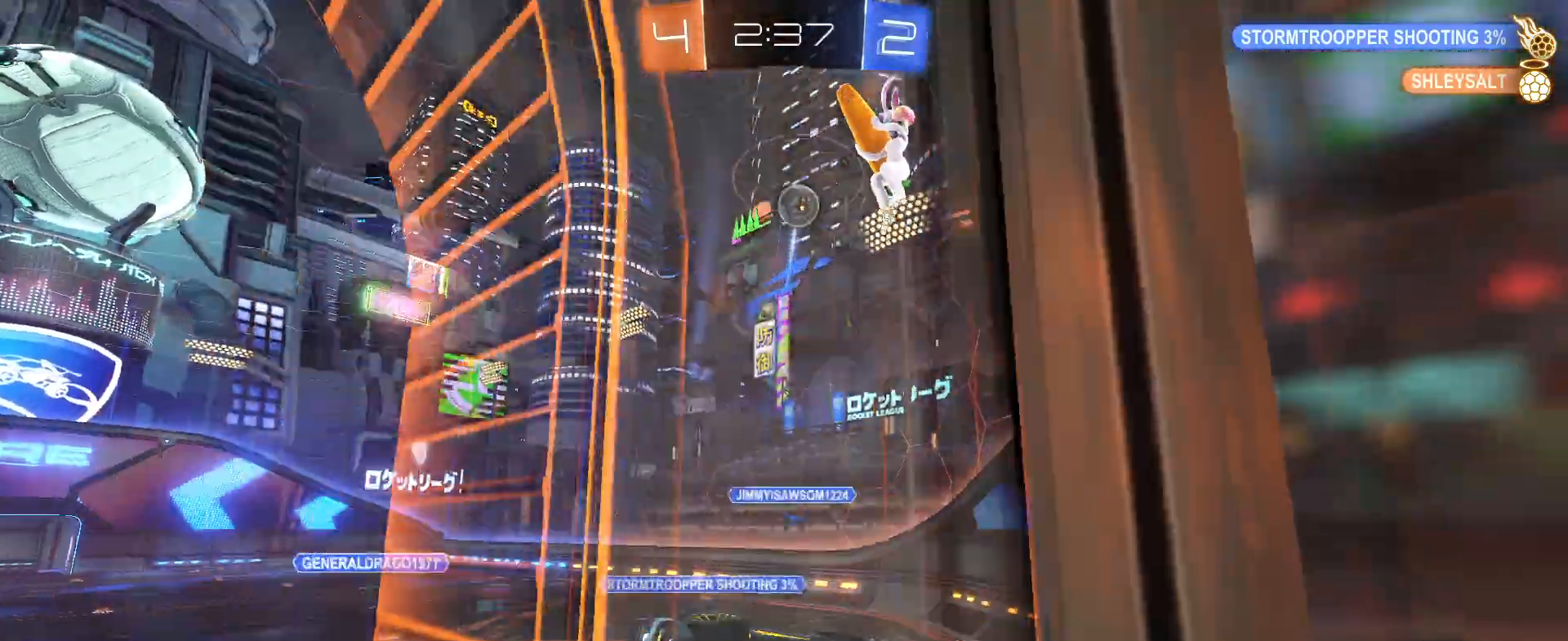
{"buttons": ["SQUARE"], "left_stick": "left", "events": [[183, "left_stick", "center"], [417, "SQUARE", "down"], [433, "left_stick", "down-left"], [483, "left_stick", "left"]]}
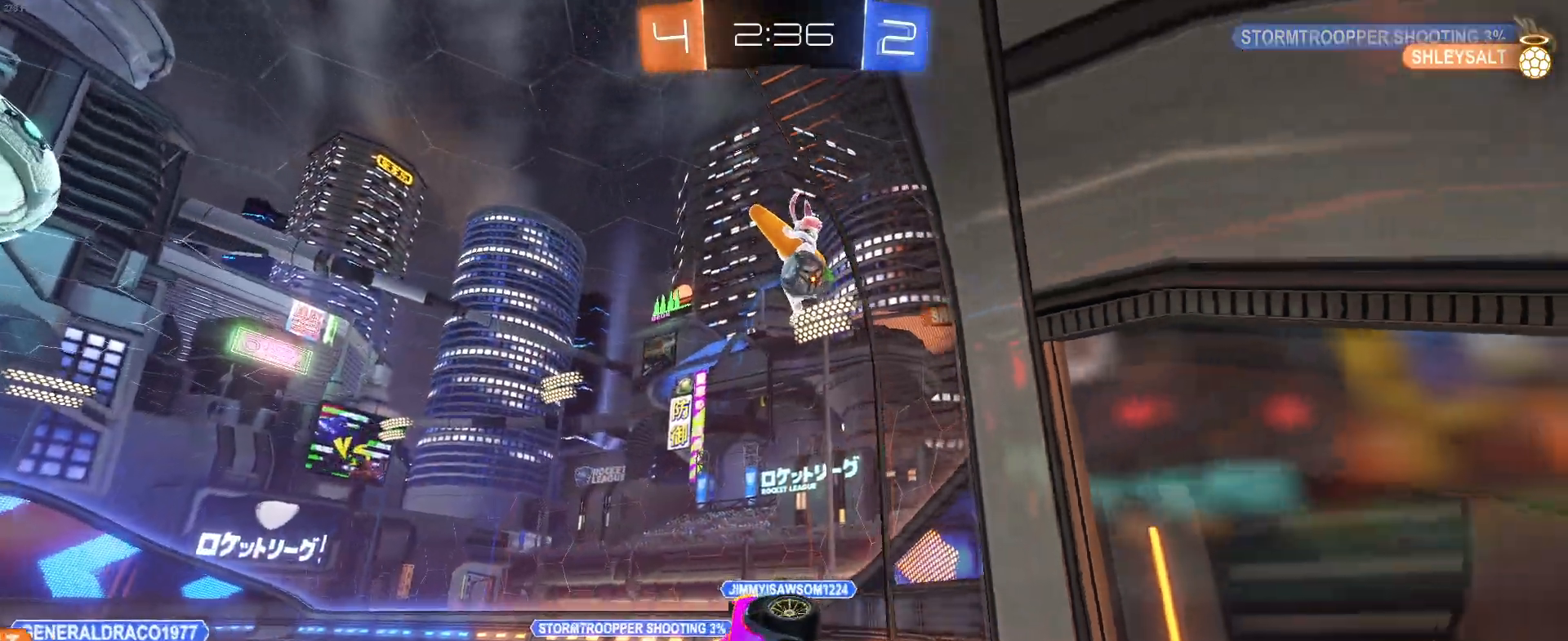
{"buttons": [], "left_stick": "right", "events": [[133, "SQUARE", "up"], [200, "left_stick", "right"]]}
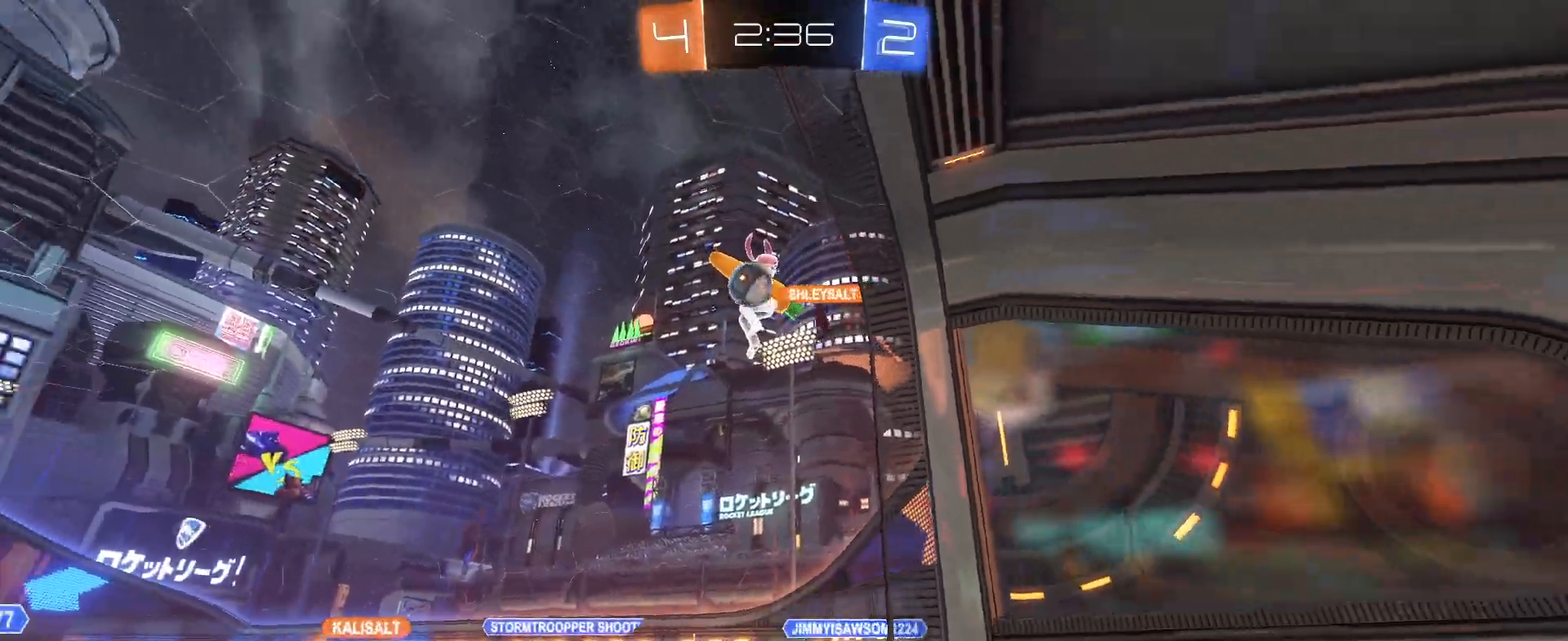
{"buttons": [], "left_stick": "right", "events": []}
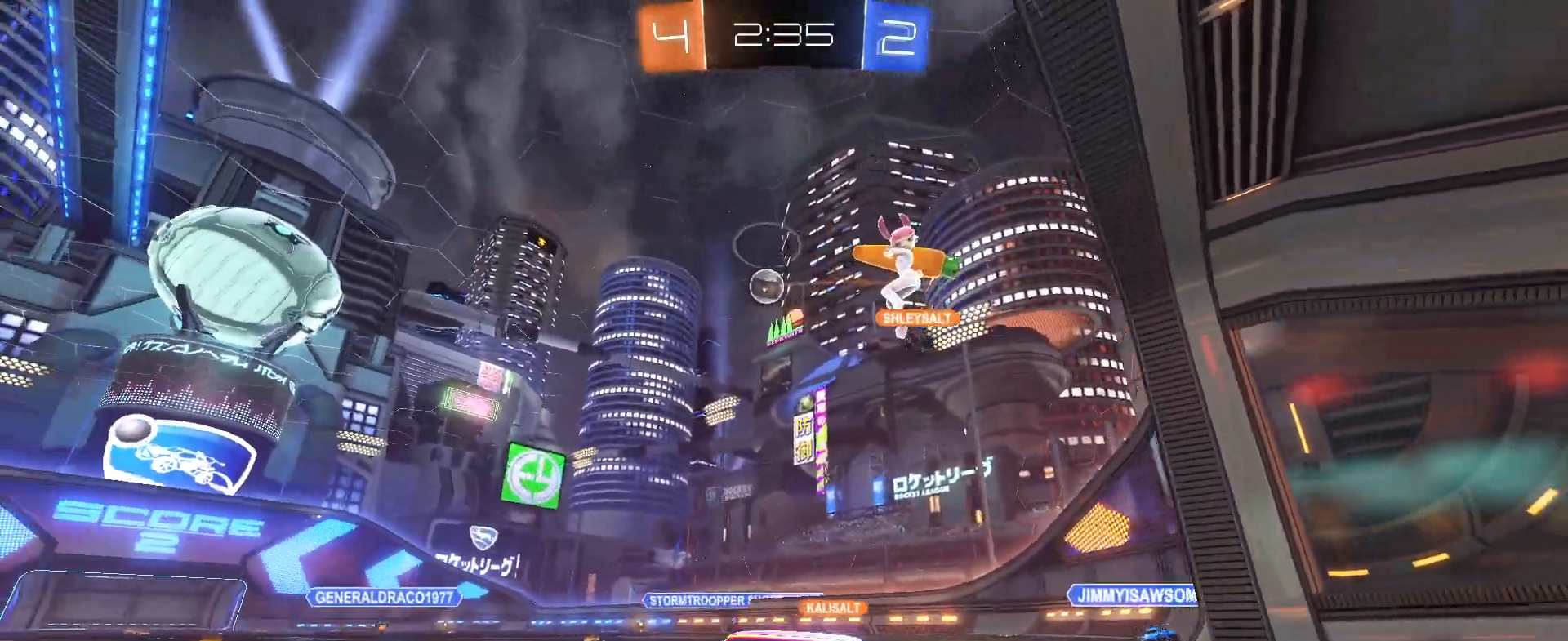
{"buttons": ["R1"], "left_stick": "left", "events": [[183, "R1", "down"], [250, "left_stick", "center"], [383, "left_stick", "left"]]}
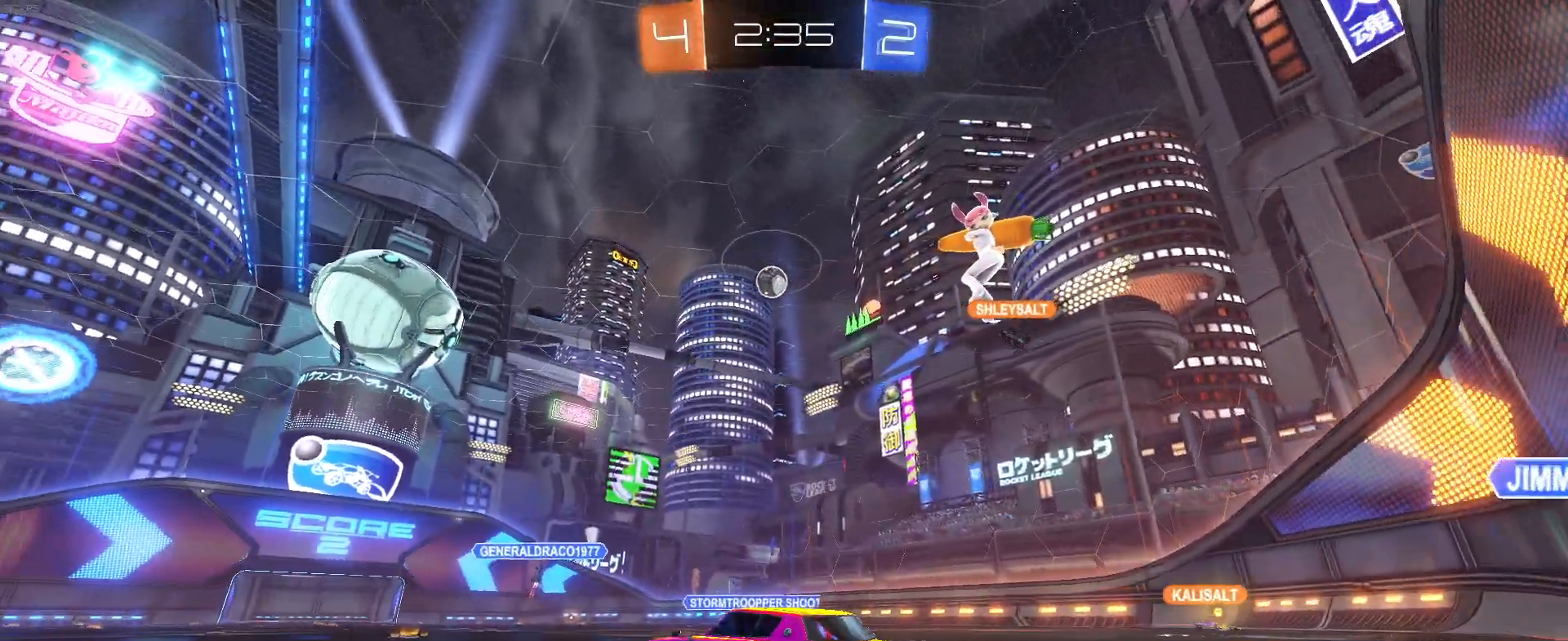
{"buttons": ["R1"], "left_stick": "left", "events": []}
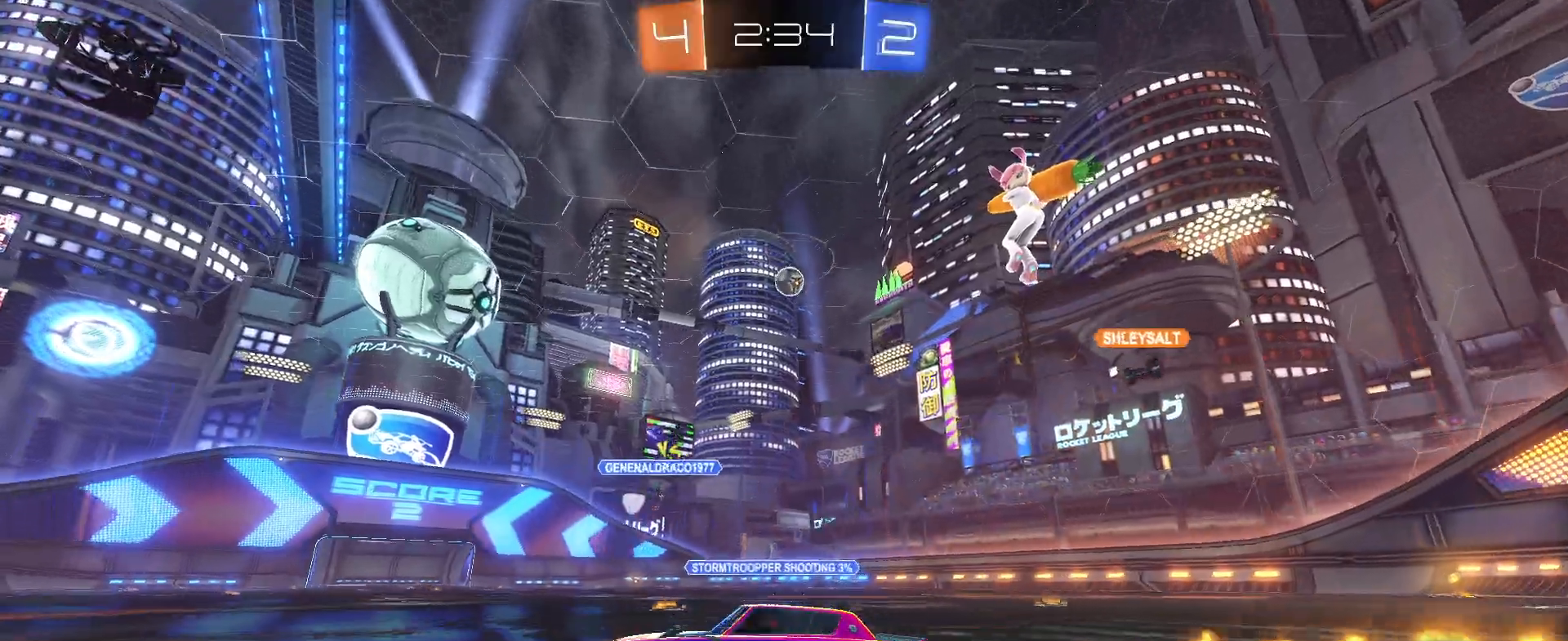
{"buttons": ["R1"], "left_stick": "center", "events": [[483, "left_stick", "center"]]}
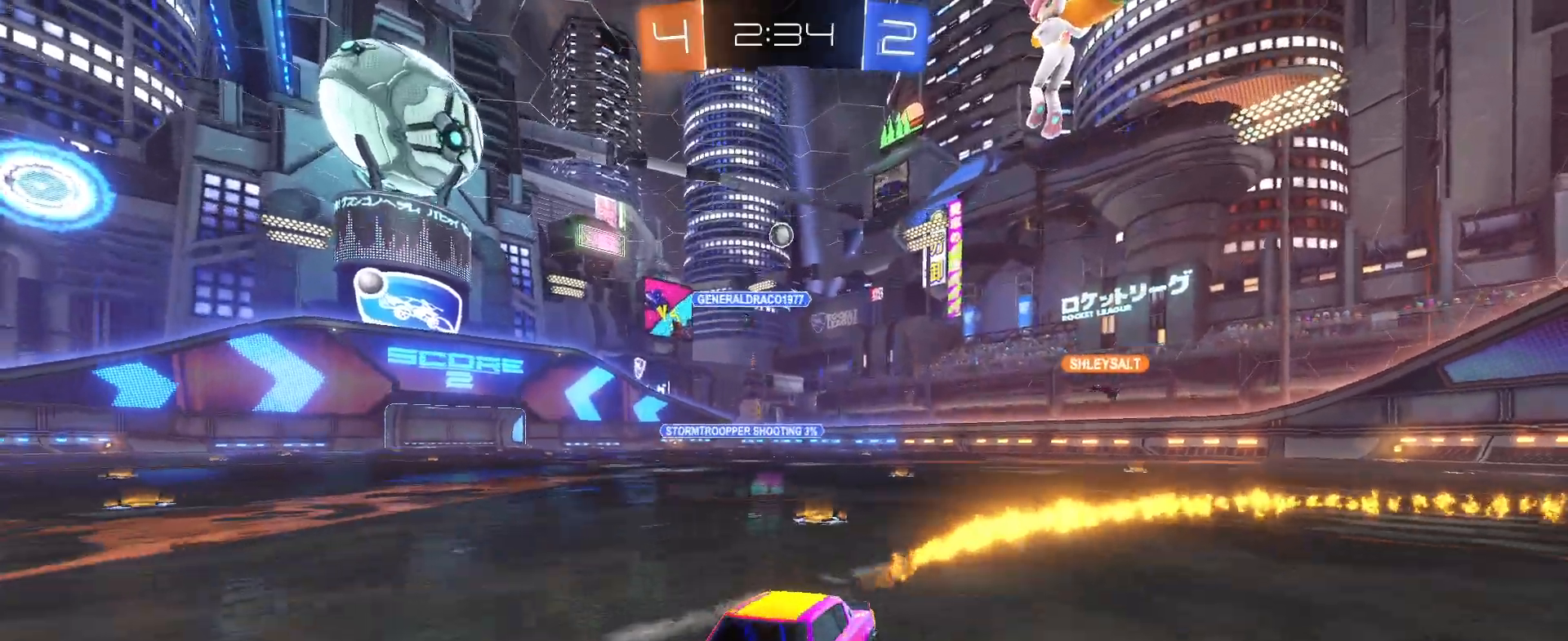
{"buttons": [], "left_stick": "right", "events": [[350, "R1", "up"], [383, "left_stick", "right"]]}
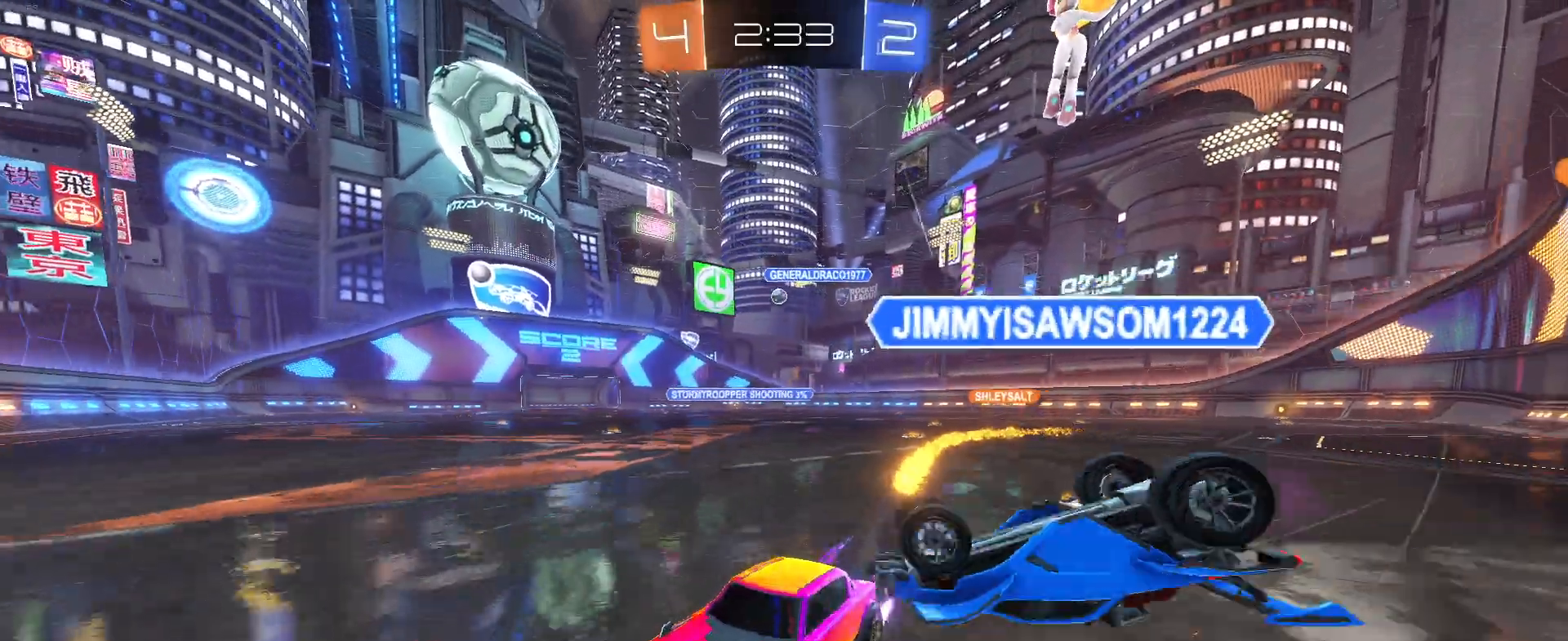
{"buttons": [], "left_stick": "right", "events": [[117, "SQUARE", "down"], [250, "SQUARE", "up"]]}
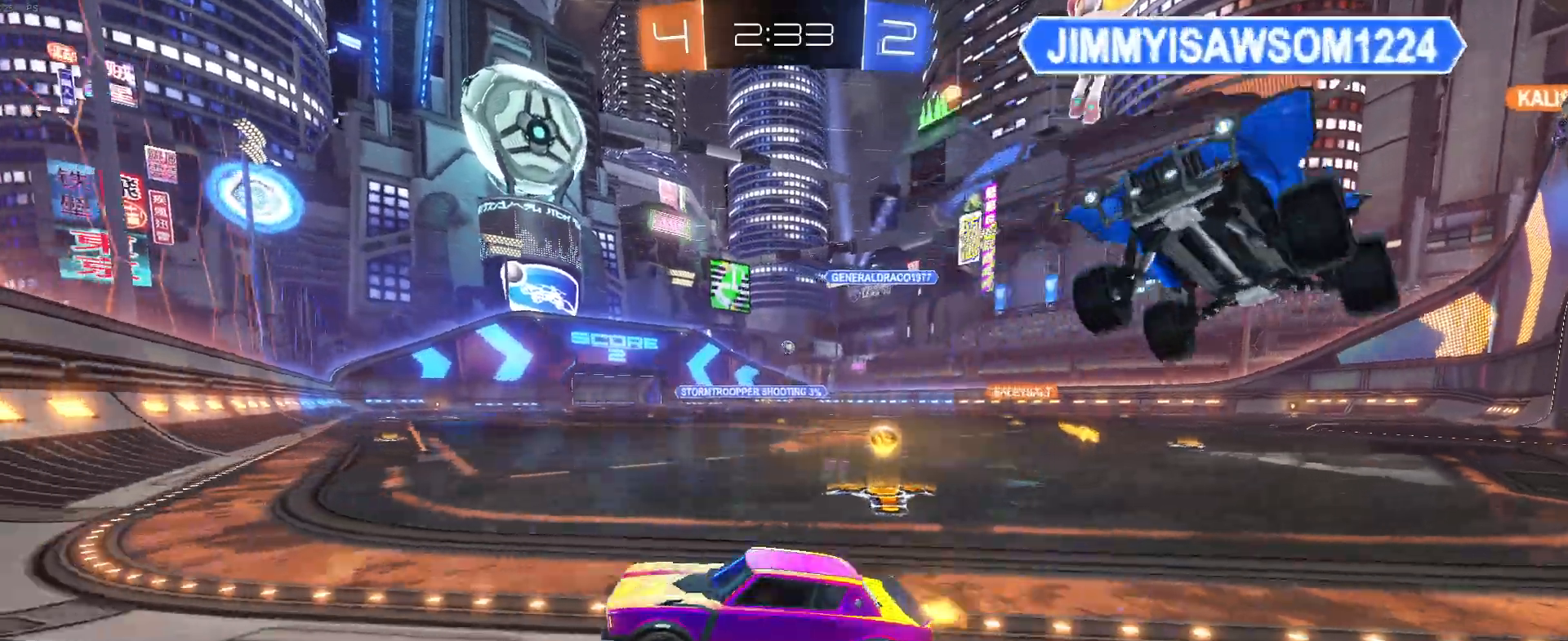
{"buttons": [], "left_stick": "right", "events": [[133, "SQUARE", "down"], [400, "SQUARE", "up"]]}
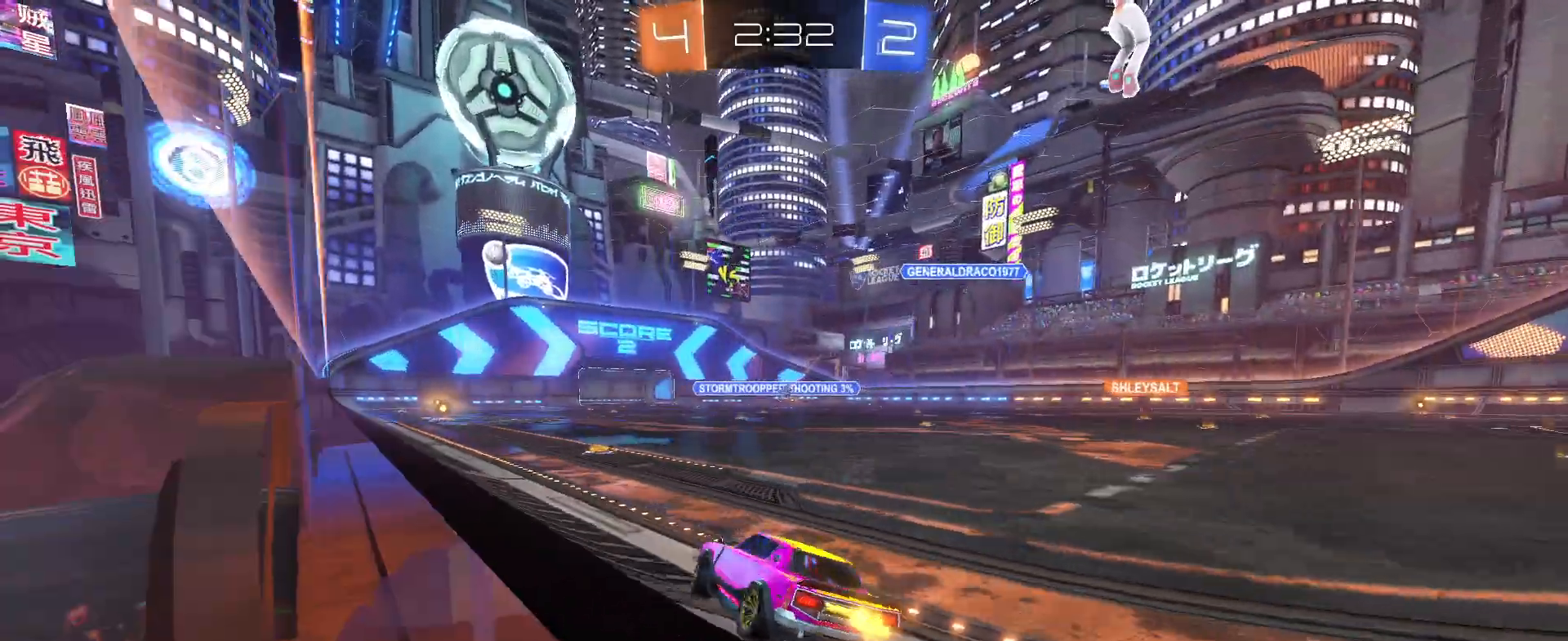
{"buttons": ["TRIANGLE", "R1"], "left_stick": "right", "events": [[483, "R1", "down"], [500, "TRIANGLE", "down"]]}
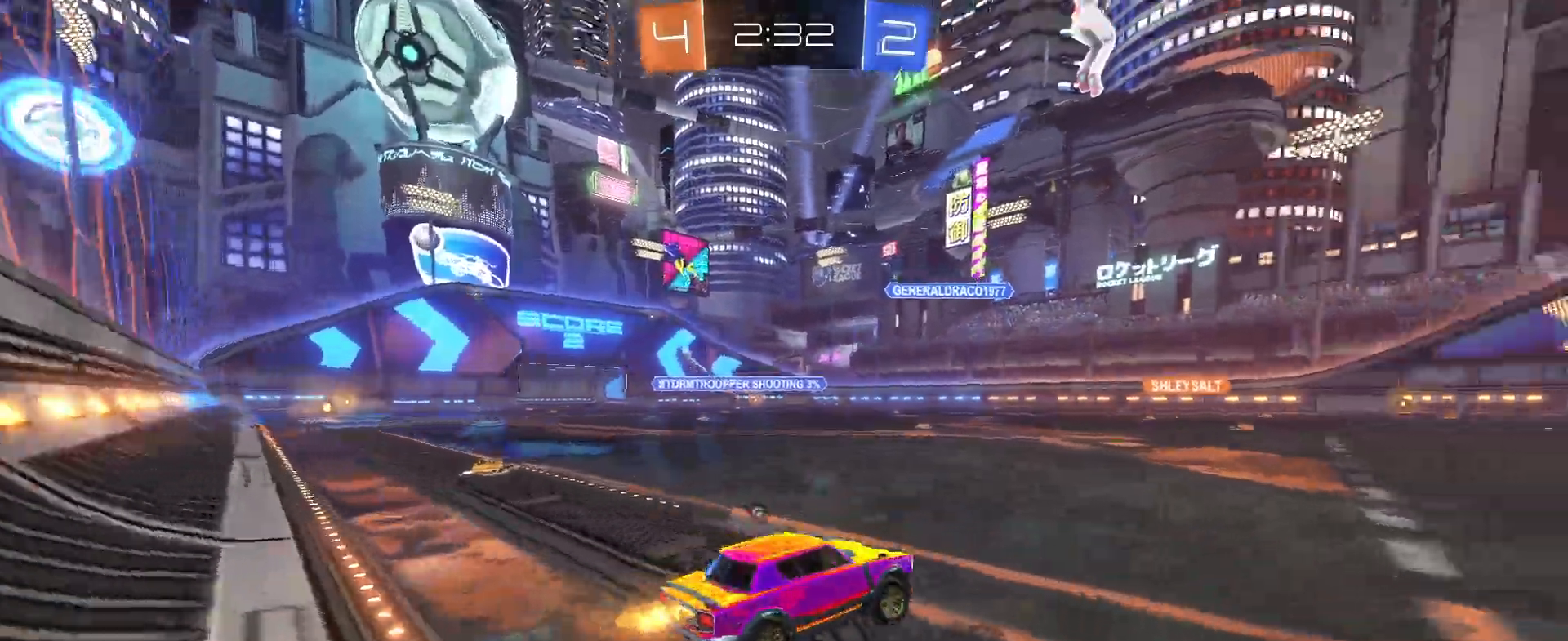
{"buttons": ["TRIANGLE", "R1"], "left_stick": "center", "events": [[150, "TRIANGLE", "up"], [417, "TRIANGLE", "down"], [433, "left_stick", "center"]]}
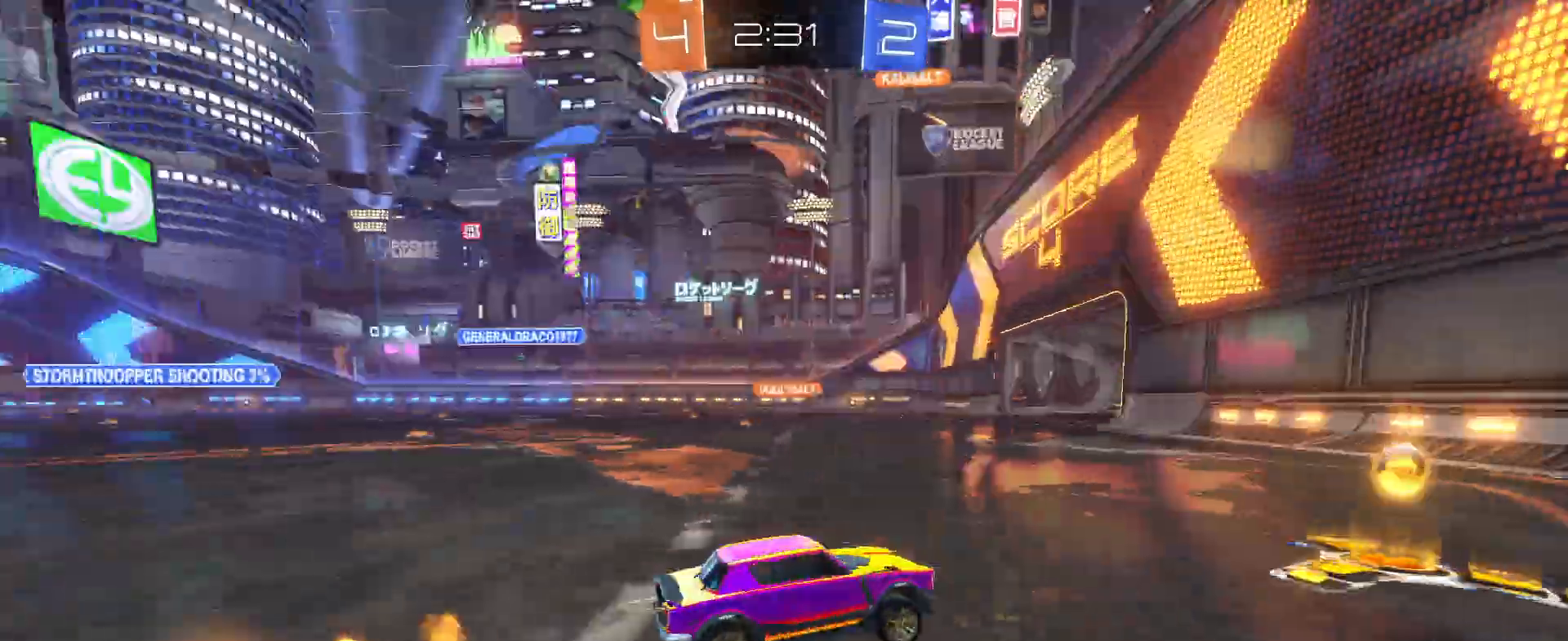
{"buttons": [], "left_stick": "left", "events": [[33, "left_stick", "left"], [83, "TRIANGLE", "up"], [500, "R1", "up"]]}
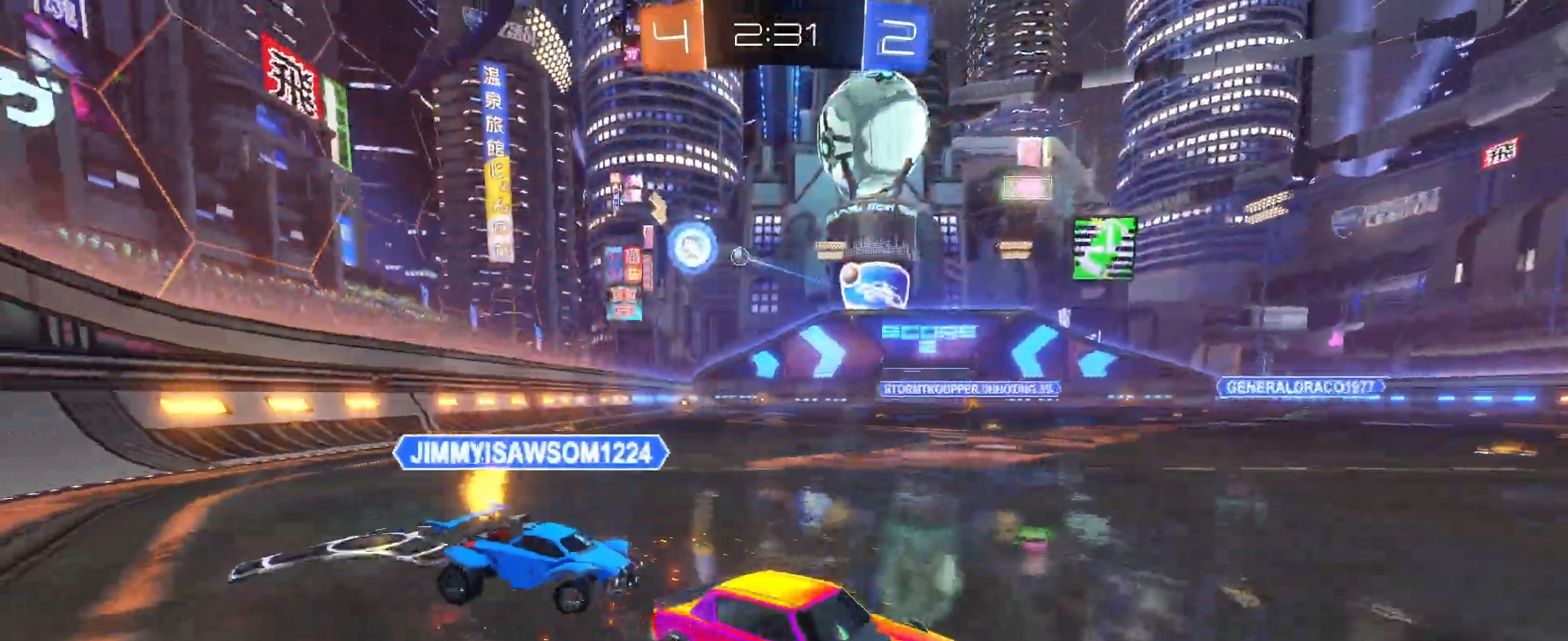
{"buttons": [], "left_stick": "left", "events": []}
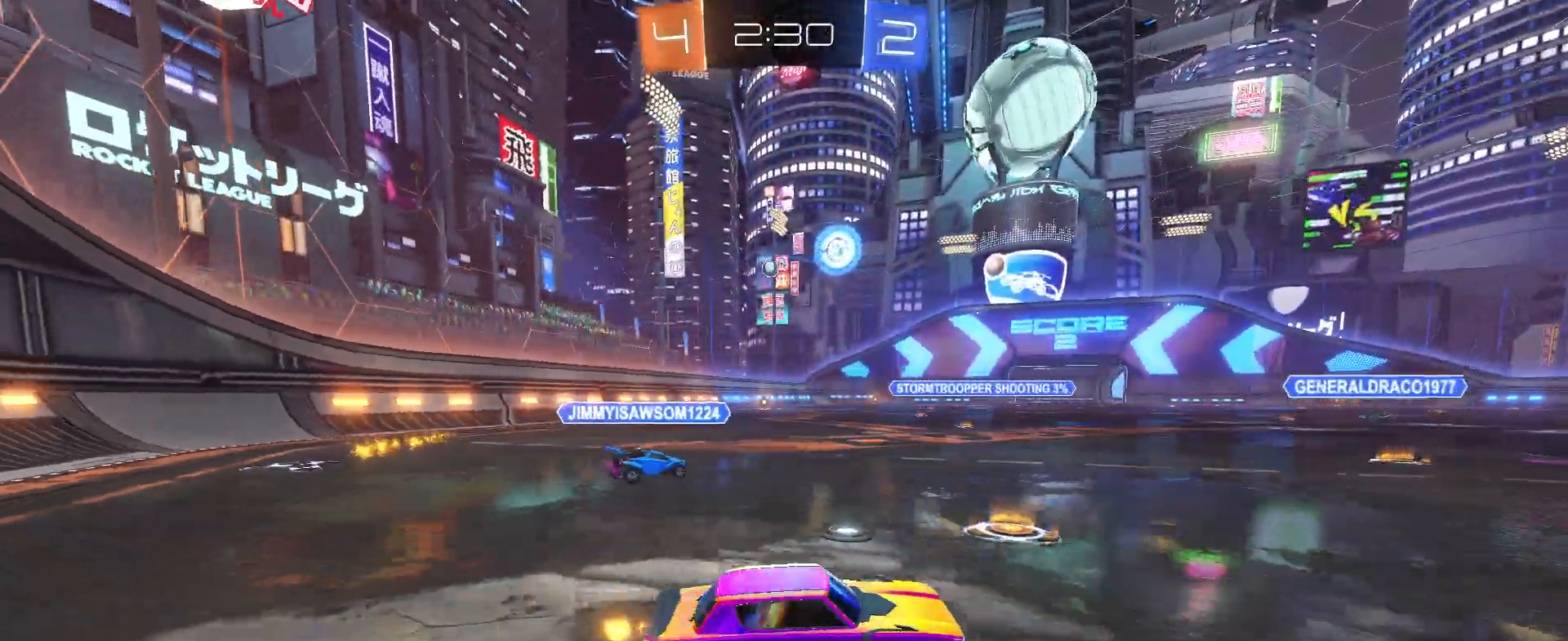
{"buttons": [], "left_stick": "center", "events": [[367, "left_stick", "center"]]}
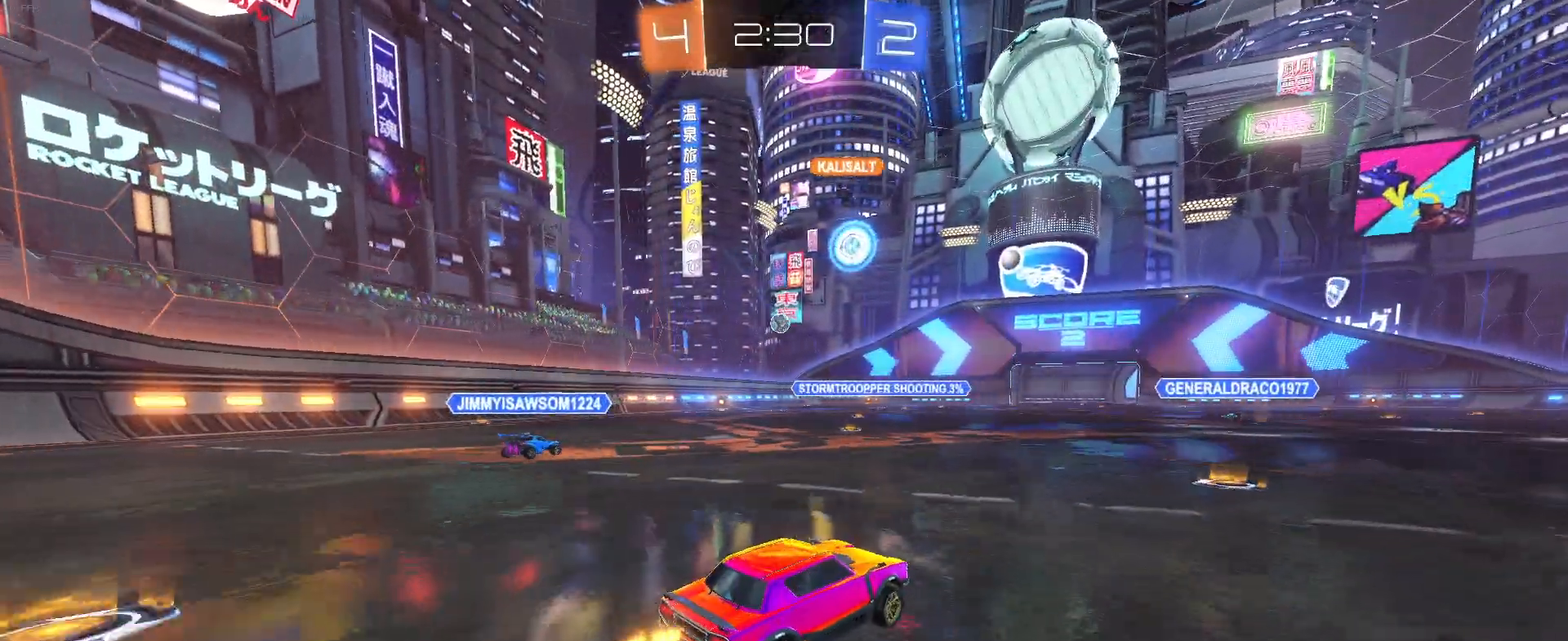
{"buttons": [], "left_stick": "right", "events": [[283, "left_stick", "right"]]}
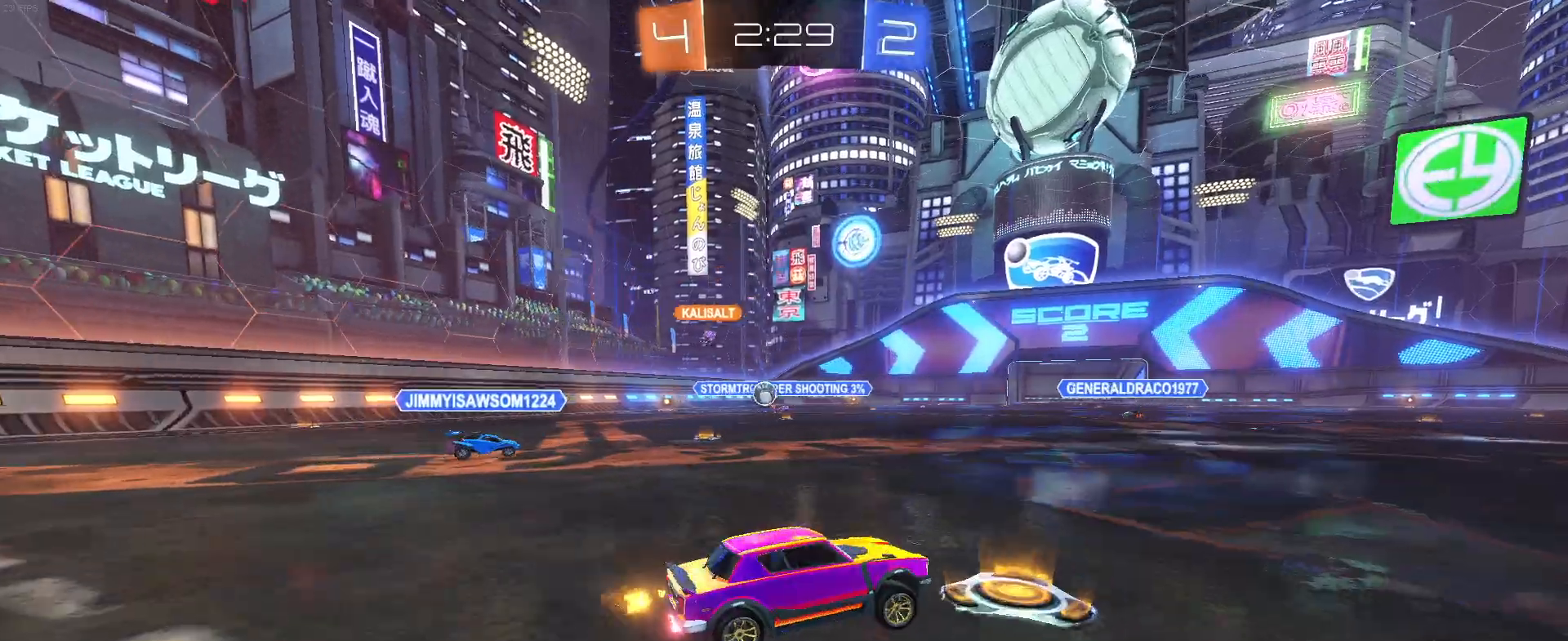
{"buttons": [], "left_stick": "right", "events": []}
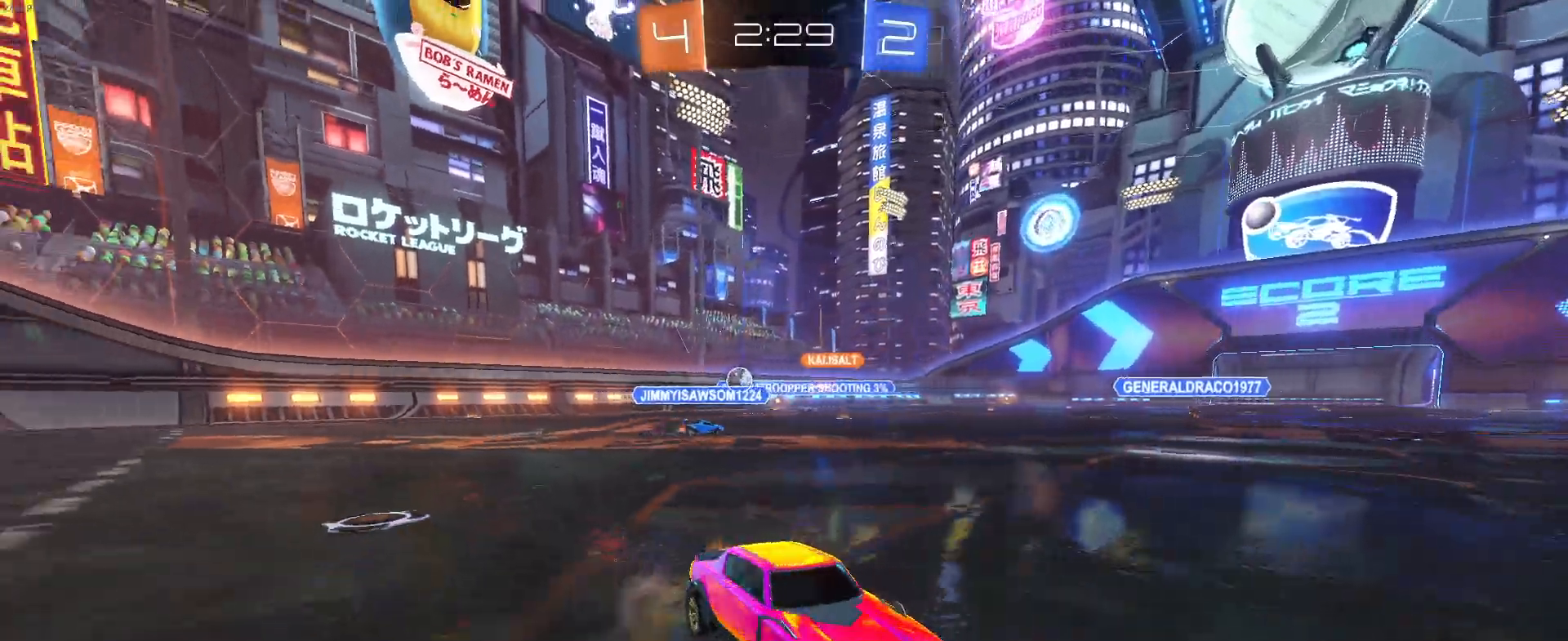
{"buttons": [], "left_stick": "right", "events": []}